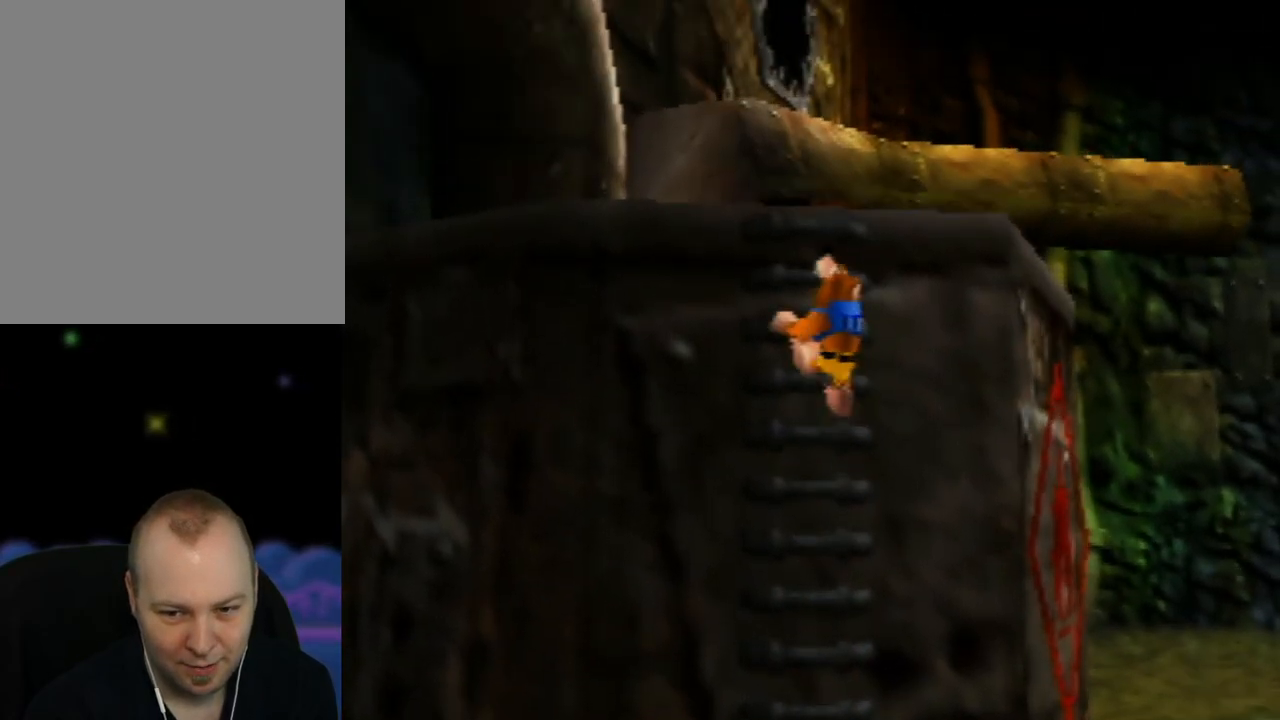
Gameplay with a controller (Nintendo layout); each line is a JSON object with the inputs held at the frame after it. "events" lists button and stick changes between this image and that frame as [ms after this image, input, new state], when the widget could be followed in between. Not read: L1 L3 R1 R3.
{"buttons": [], "left_stick": "up", "events": []}
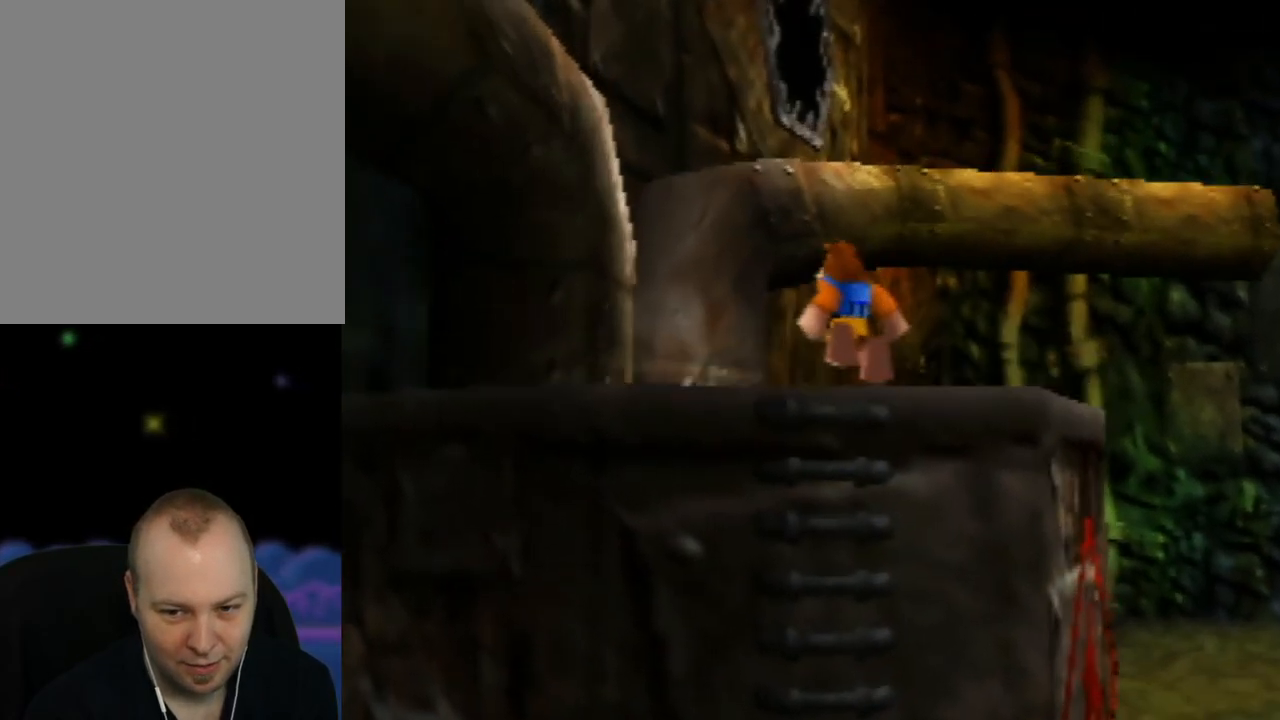
{"buttons": [], "left_stick": "center", "events": [[250, "left_stick", "center"]]}
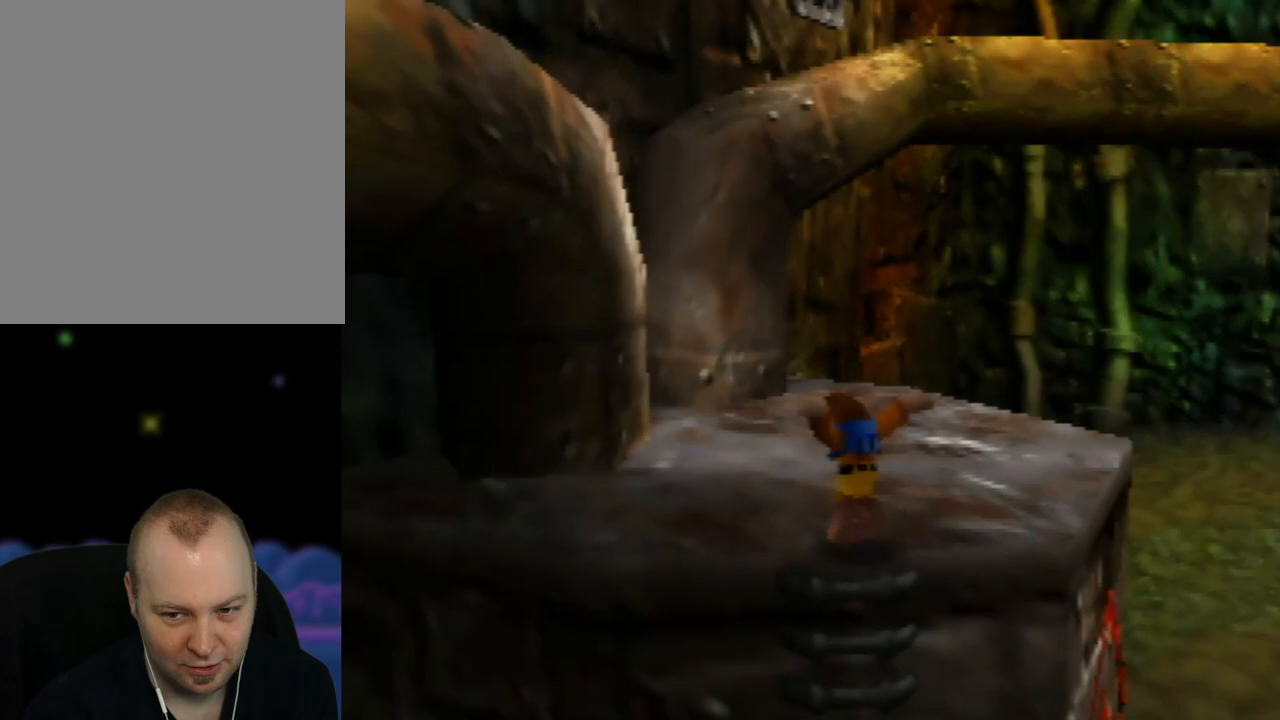
{"buttons": [], "left_stick": "center", "events": [[250, "C_RIGHT", "down"], [400, "C_RIGHT", "up"]]}
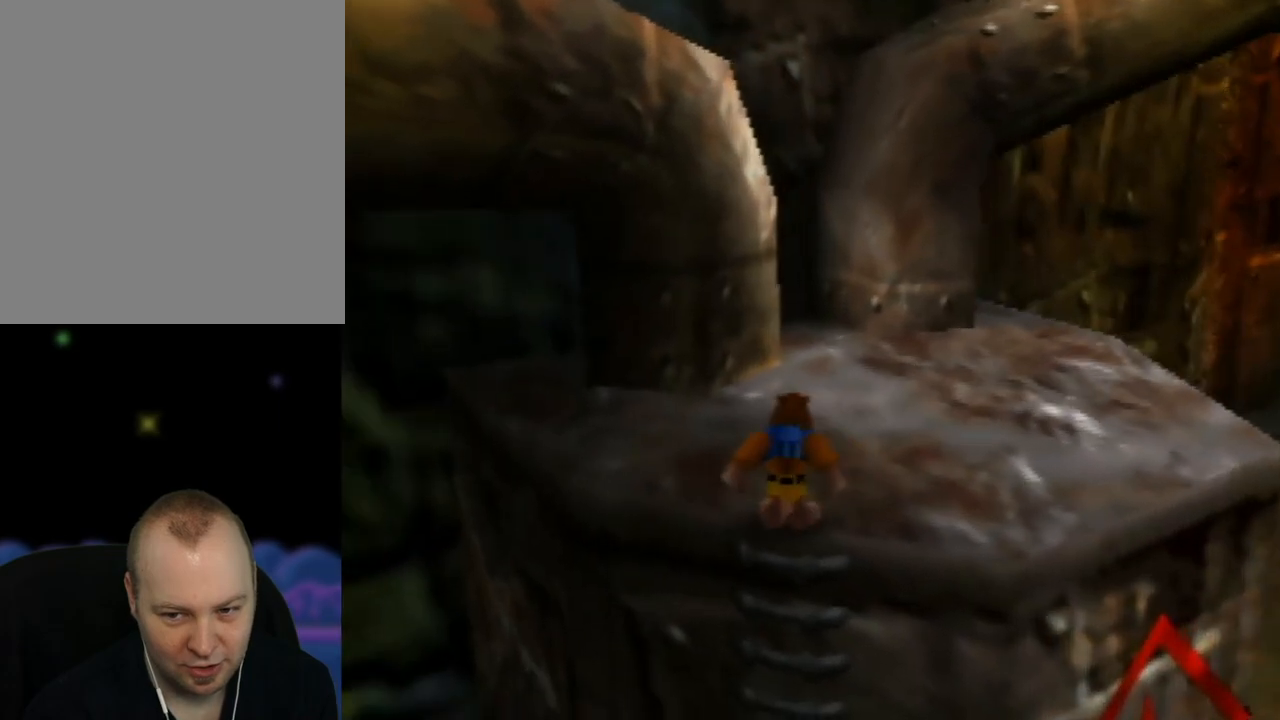
{"buttons": [], "left_stick": "center", "events": [[33, "C_RIGHT", "down"], [133, "C_RIGHT", "up"], [367, "C_RIGHT", "down"], [483, "C_RIGHT", "up"]]}
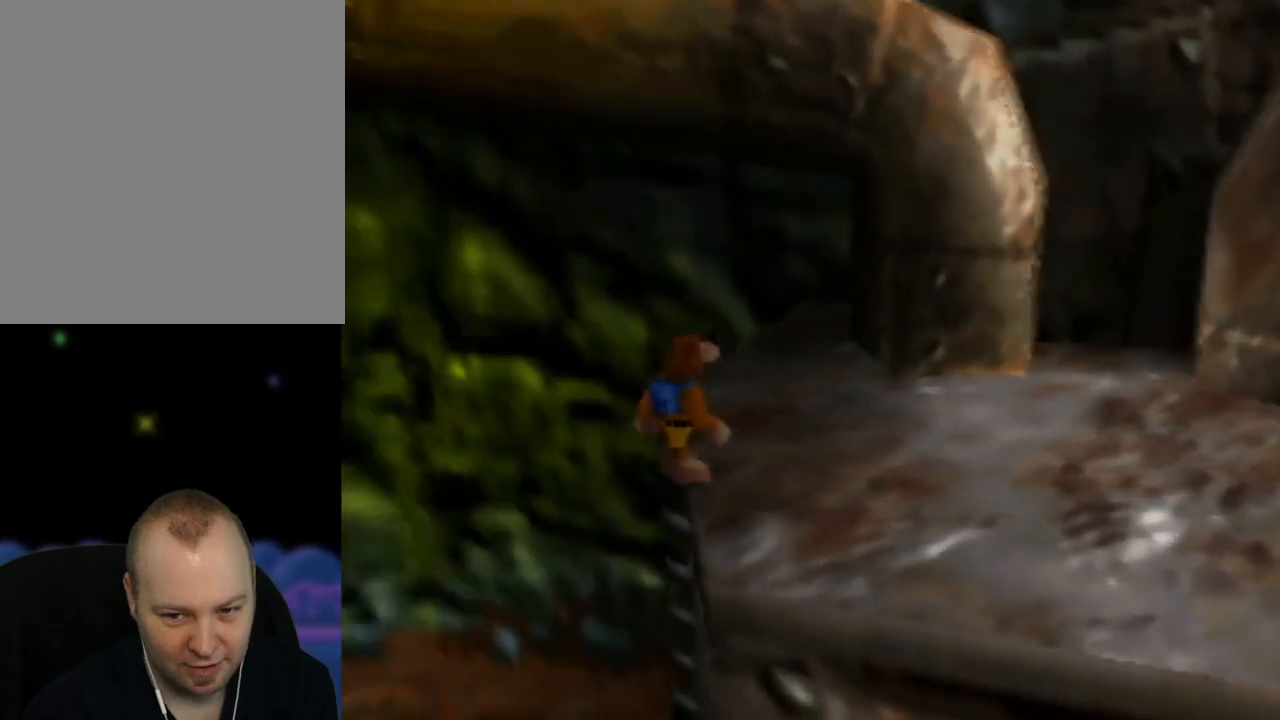
{"buttons": [], "left_stick": "right", "events": [[233, "left_stick", "right"]]}
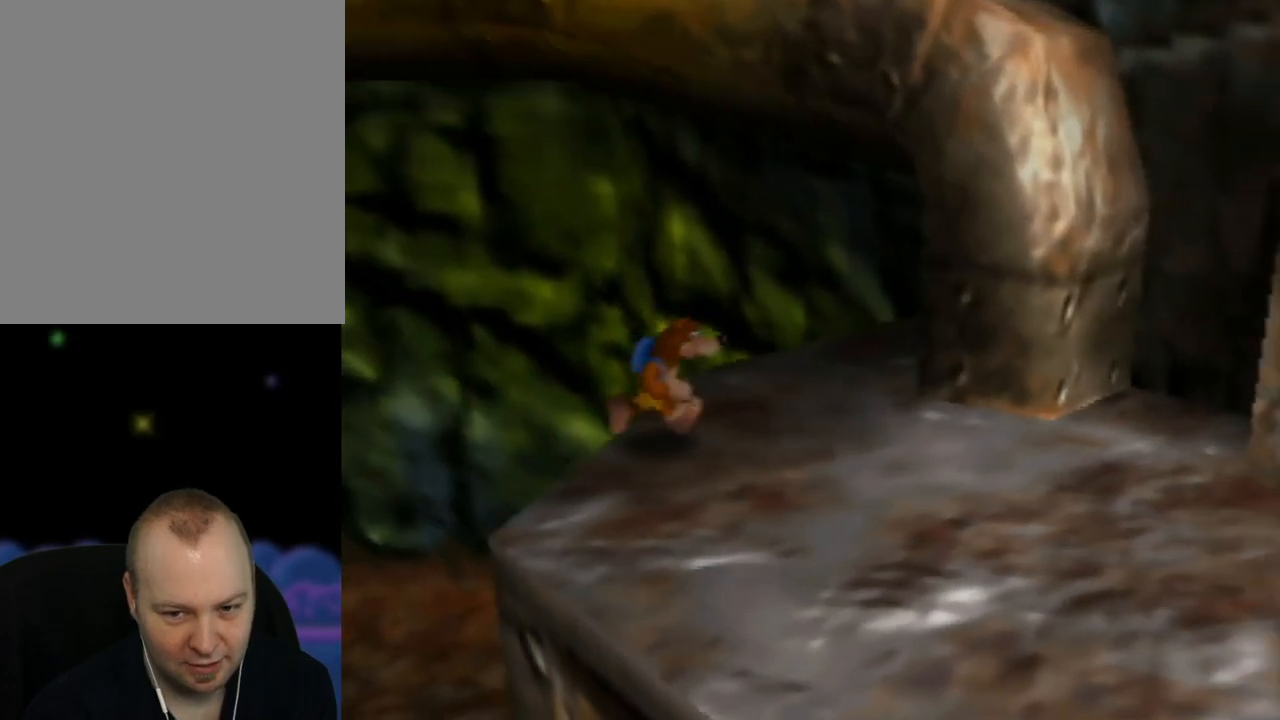
{"buttons": [], "left_stick": "up-right", "events": [[483, "left_stick", "up-right"]]}
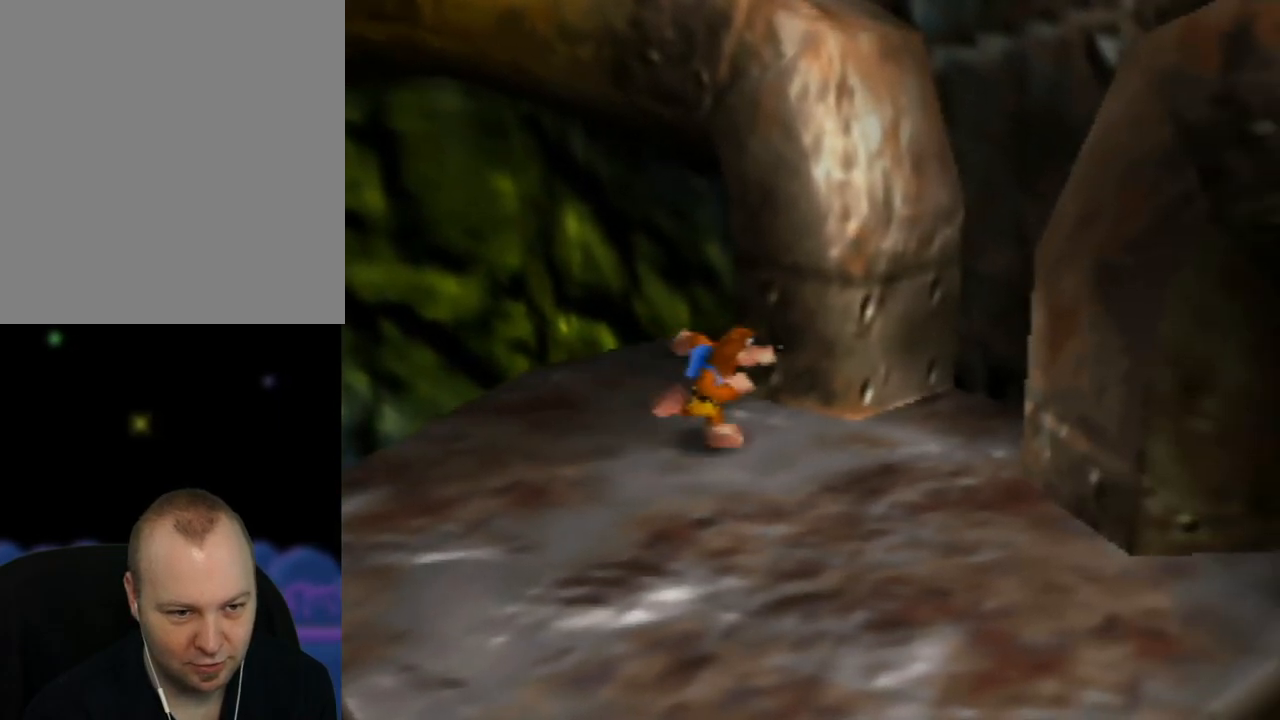
{"buttons": [], "left_stick": "center", "events": [[150, "left_stick", "center"]]}
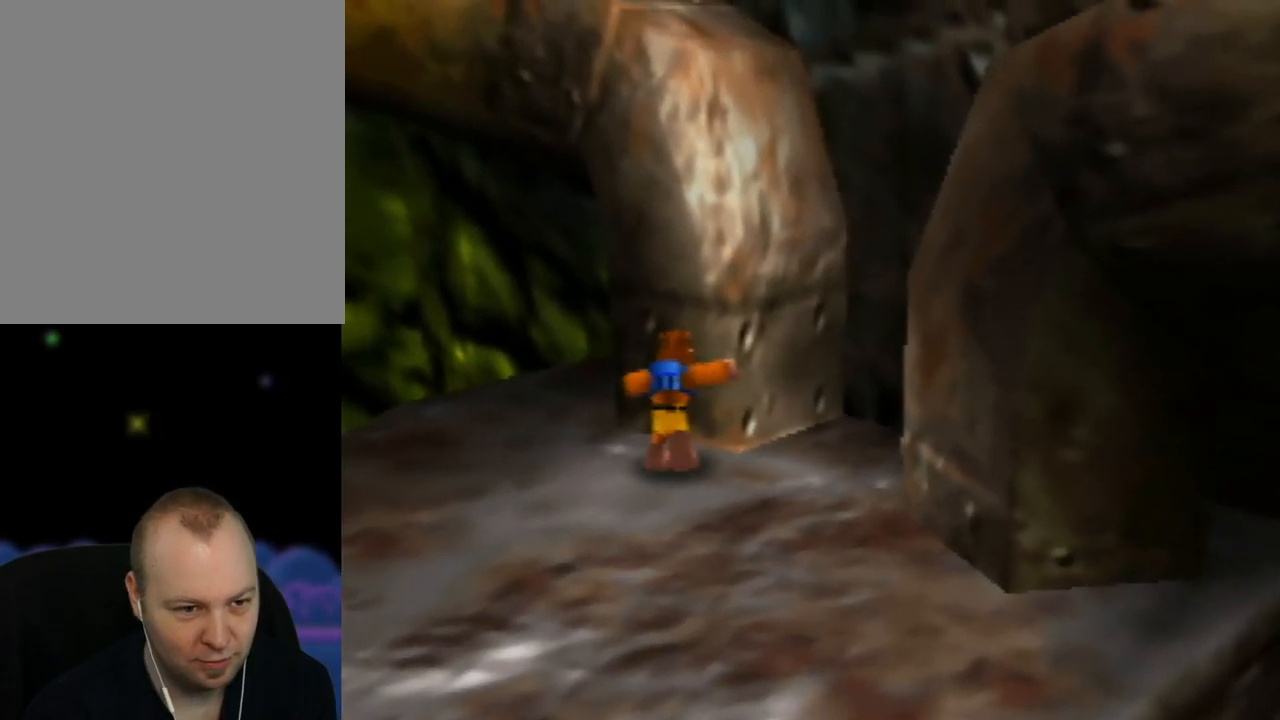
{"buttons": ["A", "Z"], "left_stick": "up", "events": [[83, "Z", "down"], [350, "A", "down"], [367, "left_stick", "up"]]}
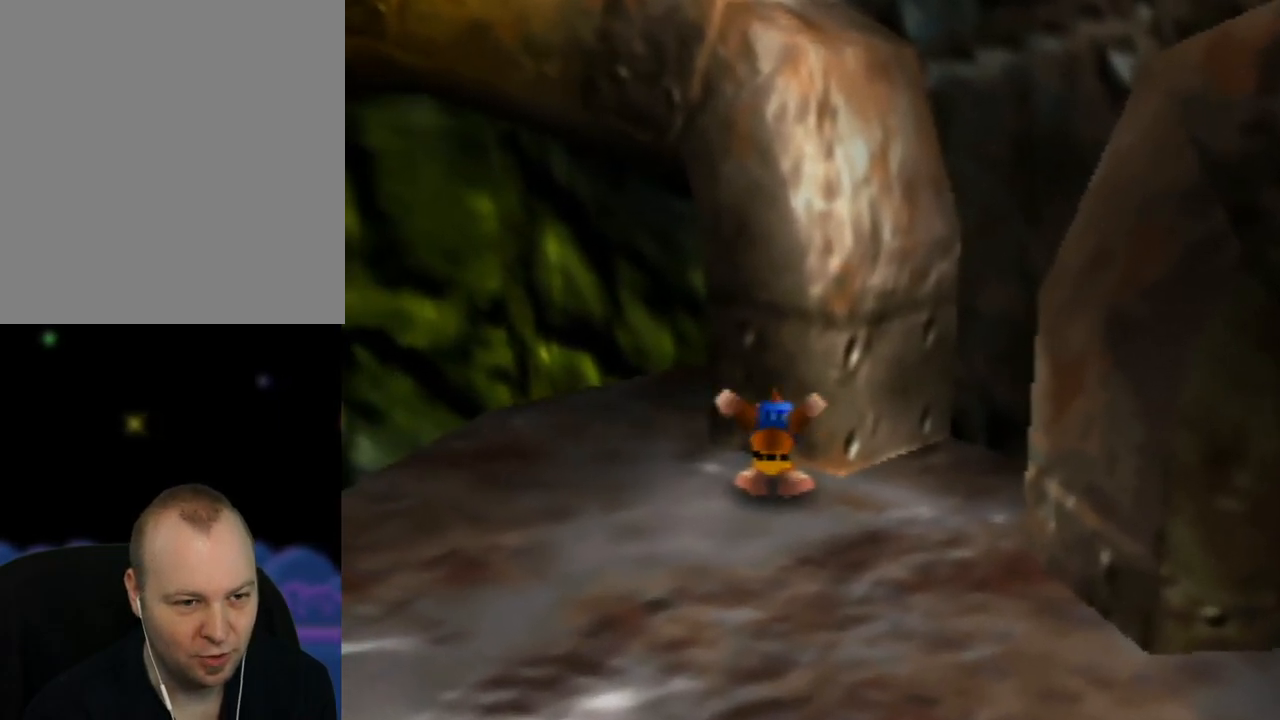
{"buttons": ["A", "Z"], "left_stick": "up", "events": [[17, "left_stick", "up-right"], [467, "left_stick", "up"]]}
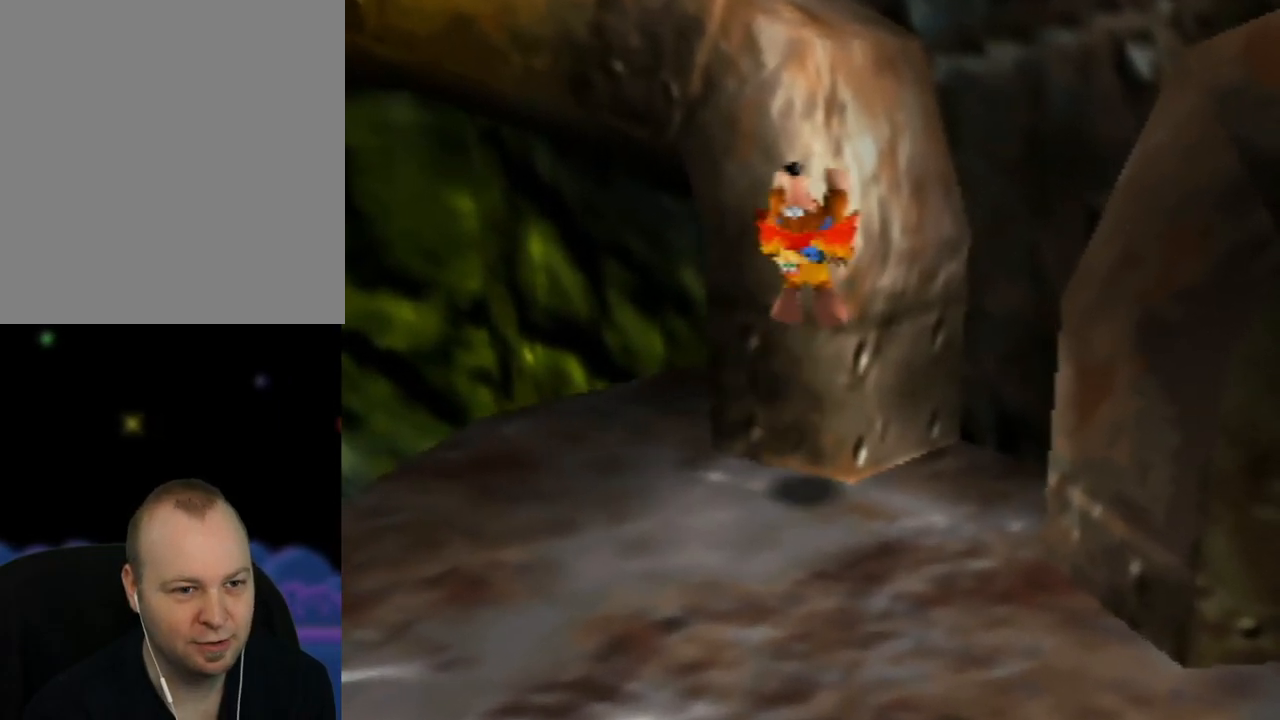
{"buttons": ["A", "Z"], "left_stick": "up-left", "events": [[333, "left_stick", "up-left"]]}
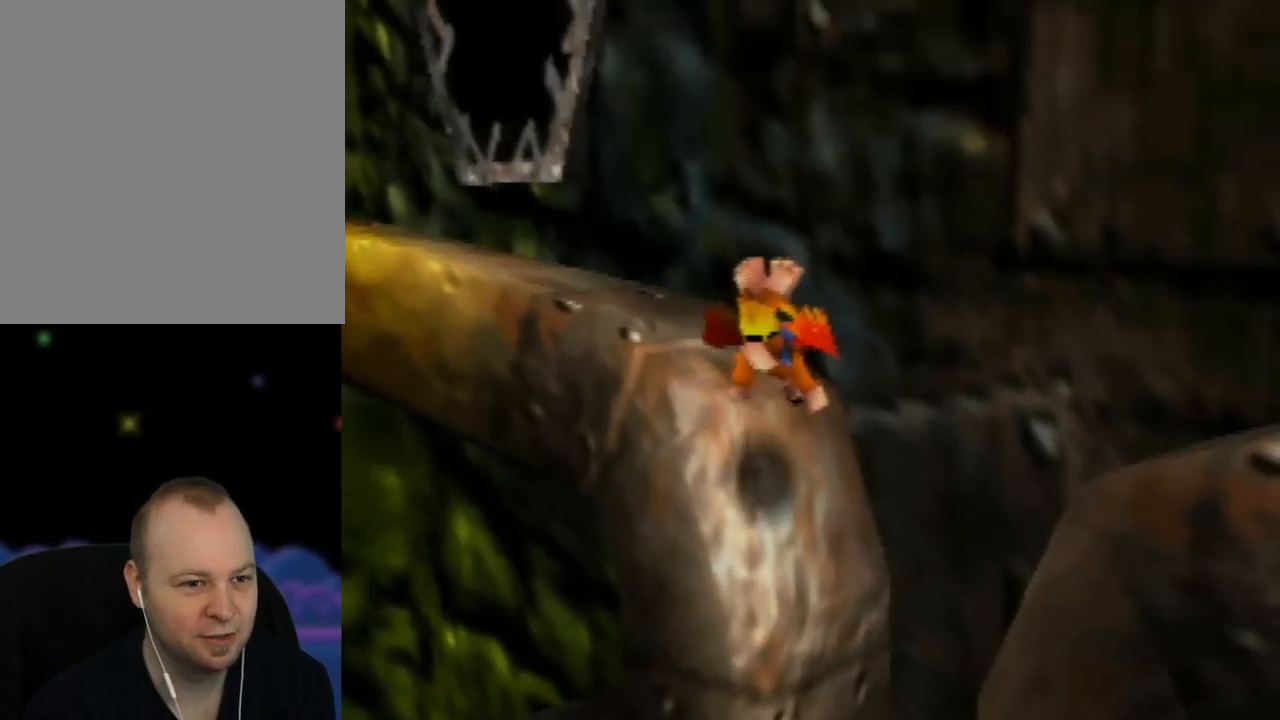
{"buttons": ["Z"], "left_stick": "up-left", "events": [[317, "A", "up"]]}
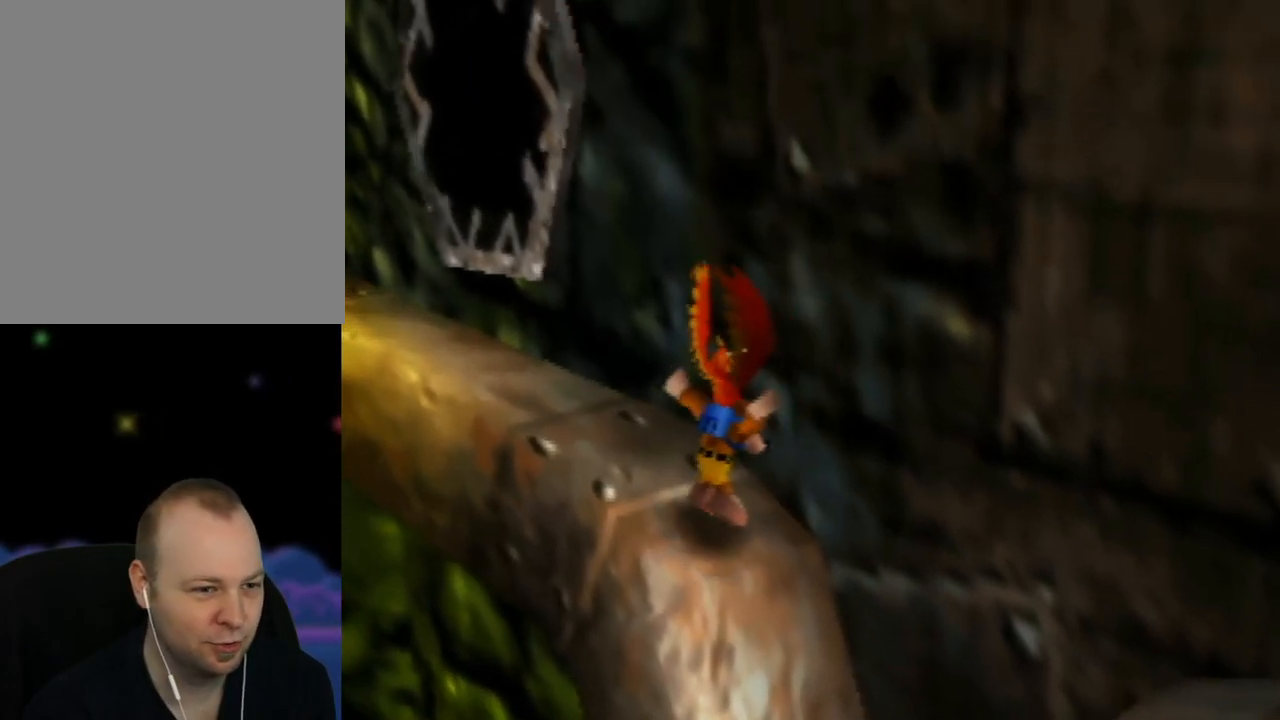
{"buttons": ["Z", "C_LEFT"], "left_stick": "up-left", "events": [[450, "C_LEFT", "down"]]}
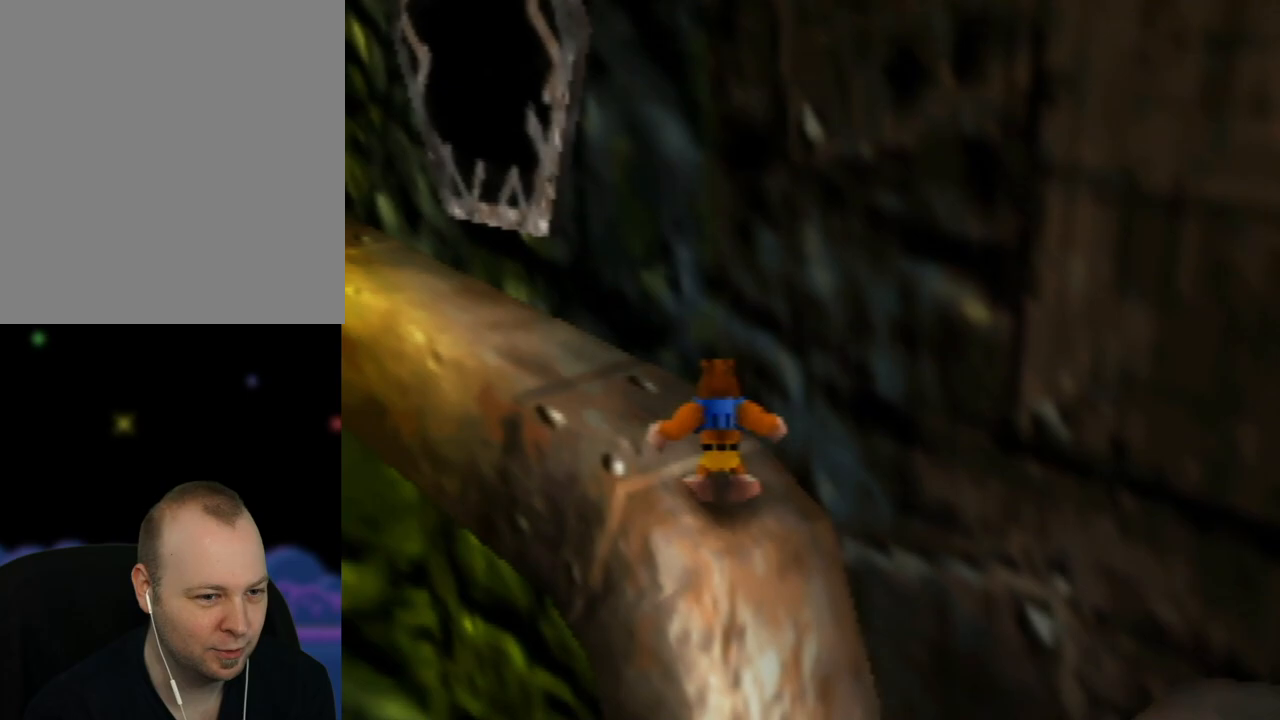
{"buttons": ["Z"], "left_stick": "up-left", "events": [[83, "C_LEFT", "up"]]}
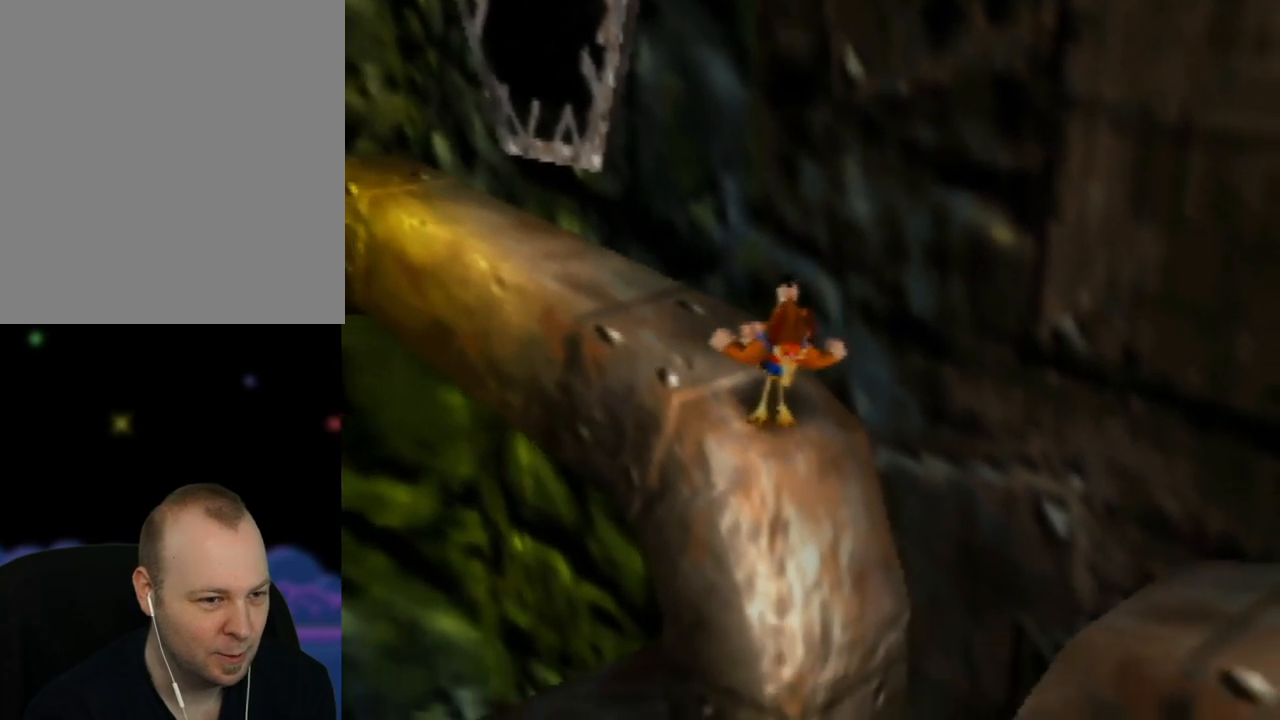
{"buttons": ["Z"], "left_stick": "up-left", "events": [[83, "left_stick", "up"], [267, "left_stick", "up-left"]]}
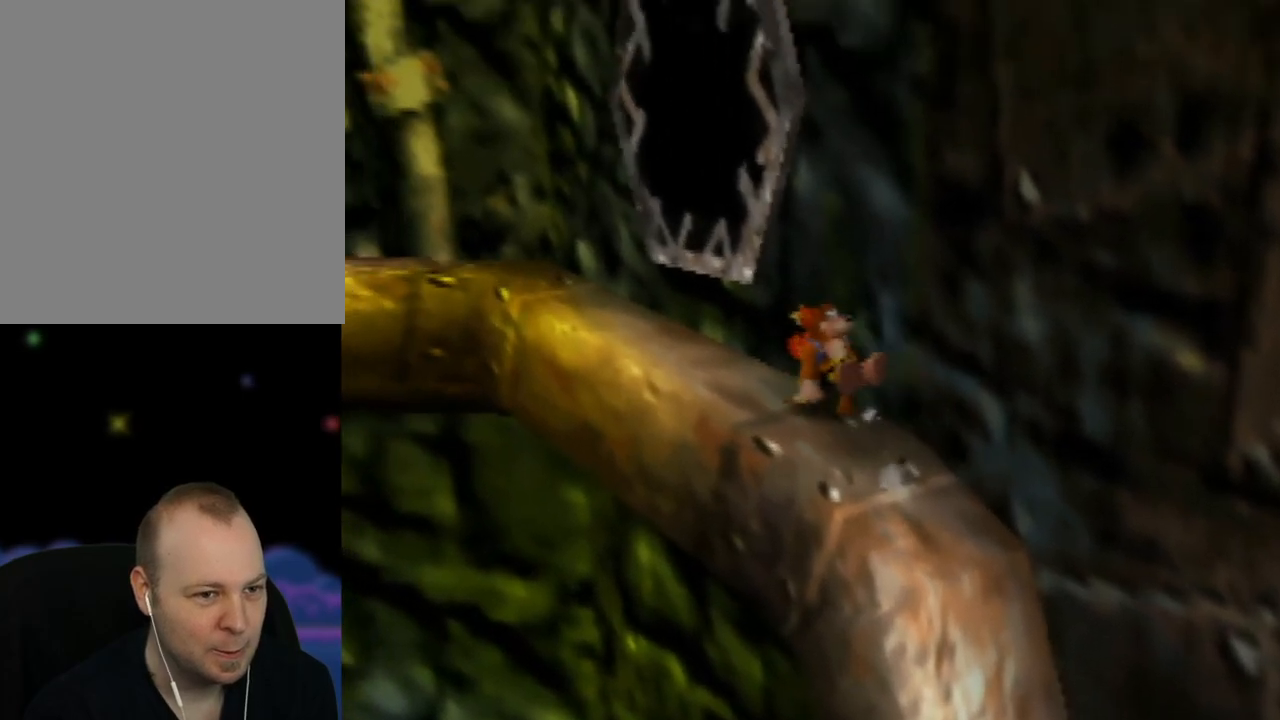
{"buttons": ["Z"], "left_stick": "up-left", "events": []}
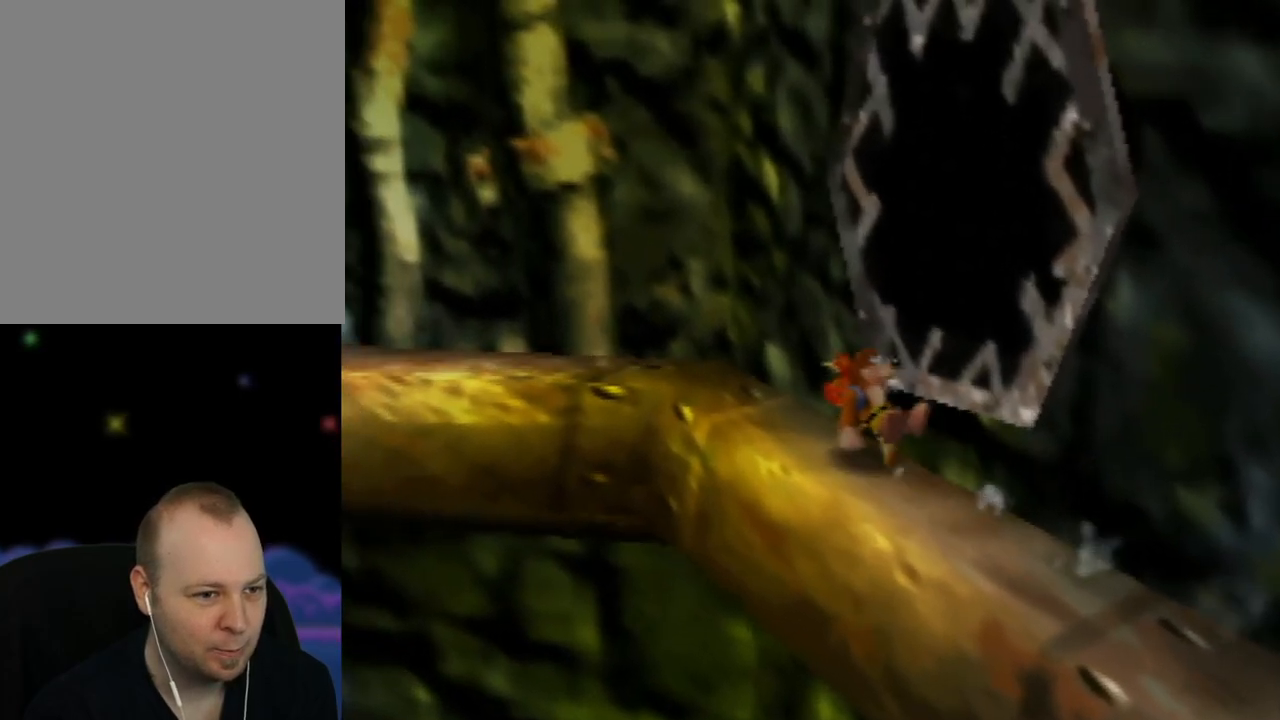
{"buttons": ["Z"], "left_stick": "up-left", "events": [[117, "C_RIGHT", "down"], [250, "C_RIGHT", "up"]]}
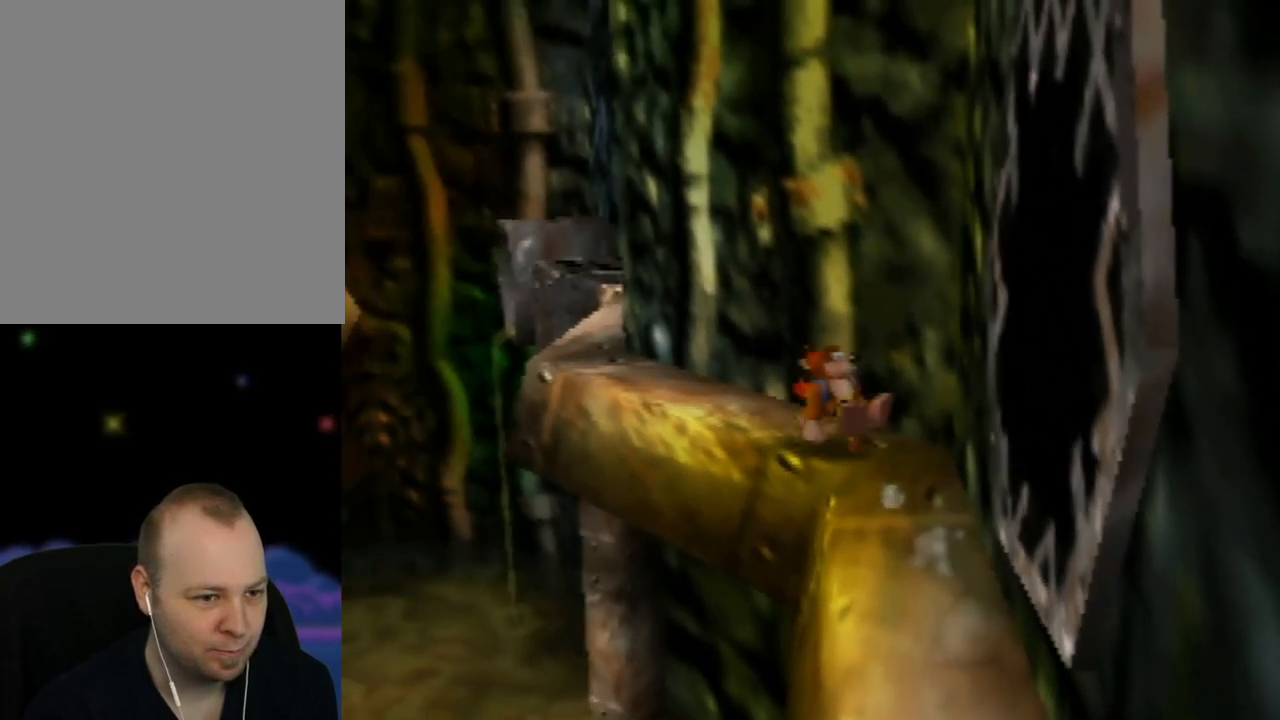
{"buttons": ["Z"], "left_stick": "up-left", "events": []}
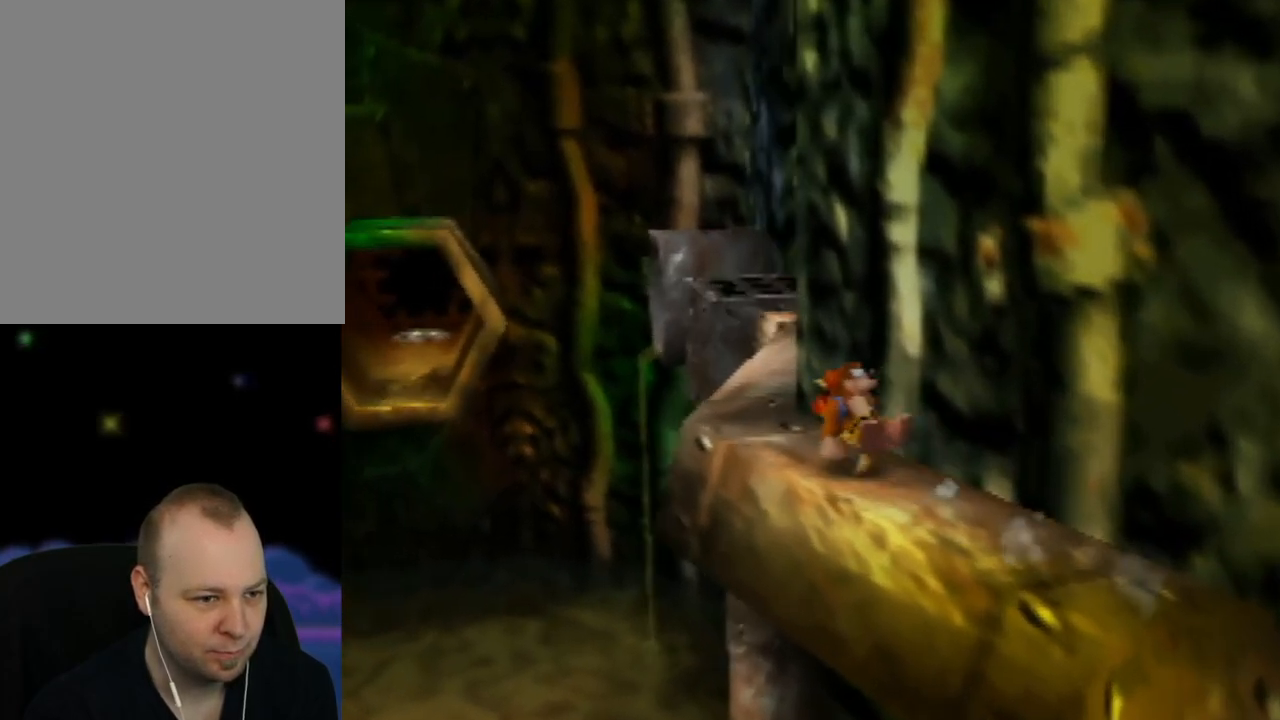
{"buttons": ["Z"], "left_stick": "up-right", "events": [[167, "left_stick", "up"], [317, "left_stick", "up-right"]]}
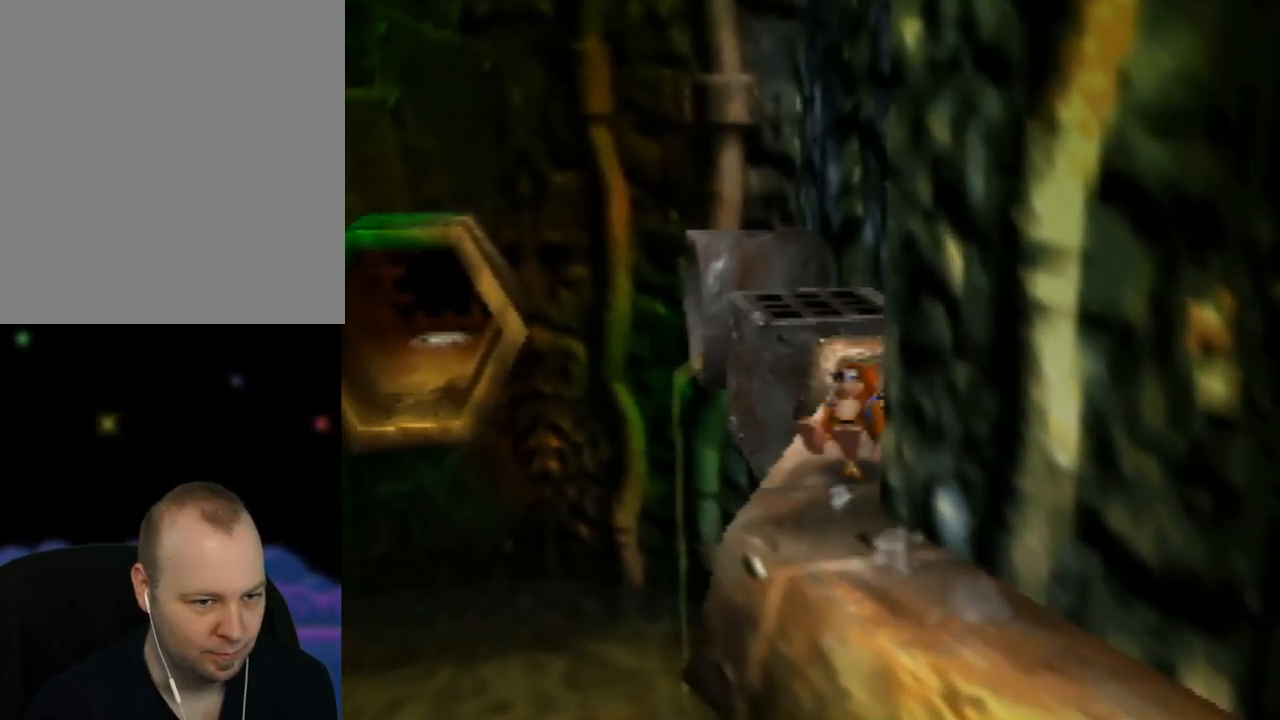
{"buttons": ["Z"], "left_stick": "up", "events": [[17, "left_stick", "up"]]}
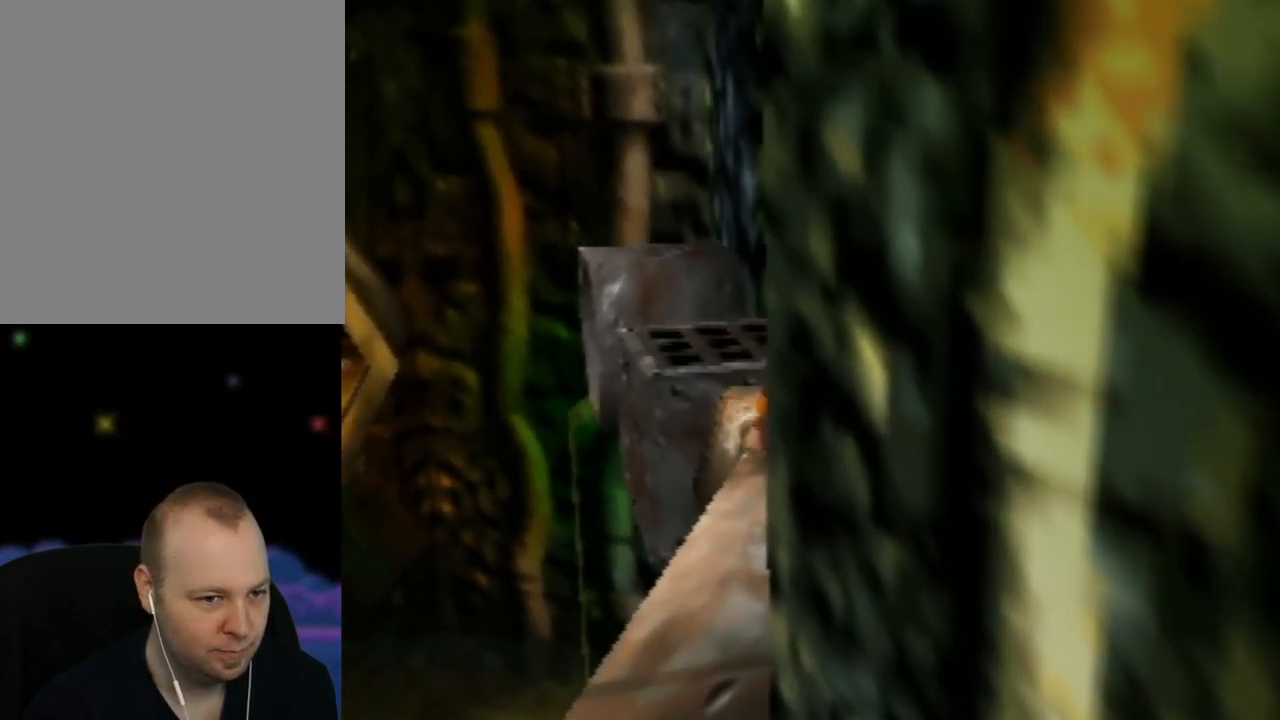
{"buttons": ["Z"], "left_stick": "up", "events": []}
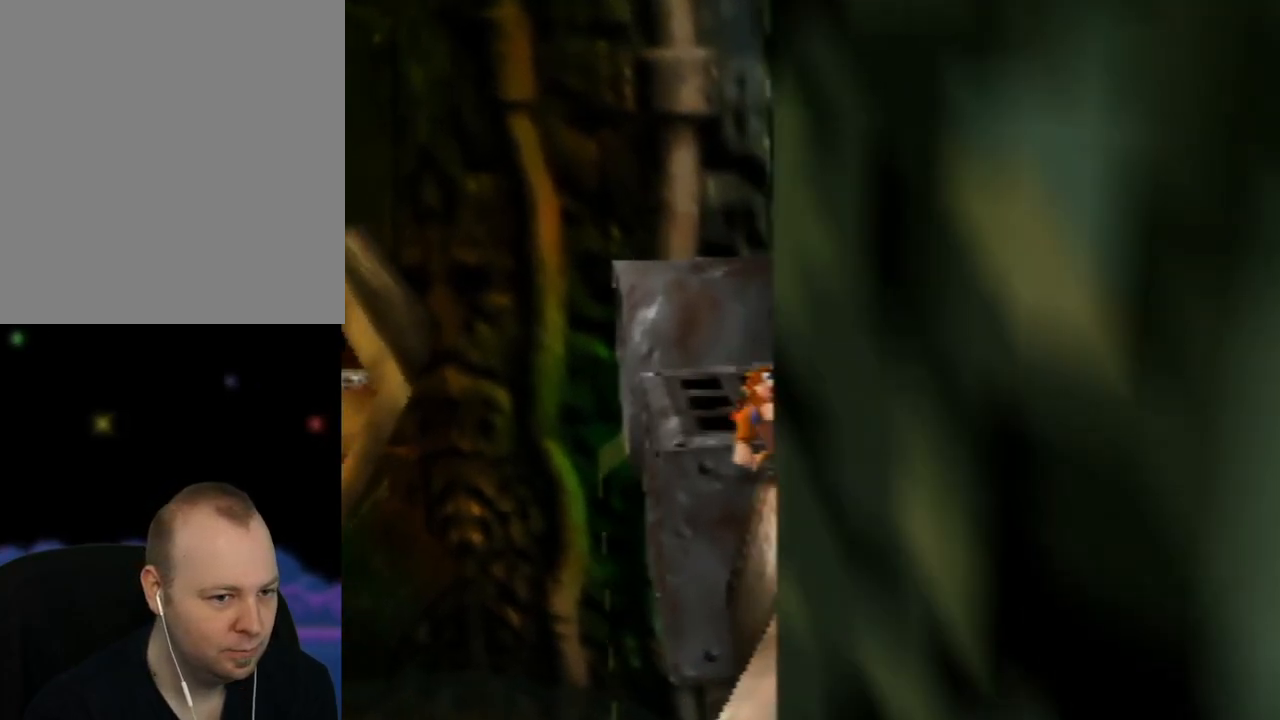
{"buttons": [], "left_stick": "center", "events": [[83, "Z", "up"], [83, "left_stick", "center"]]}
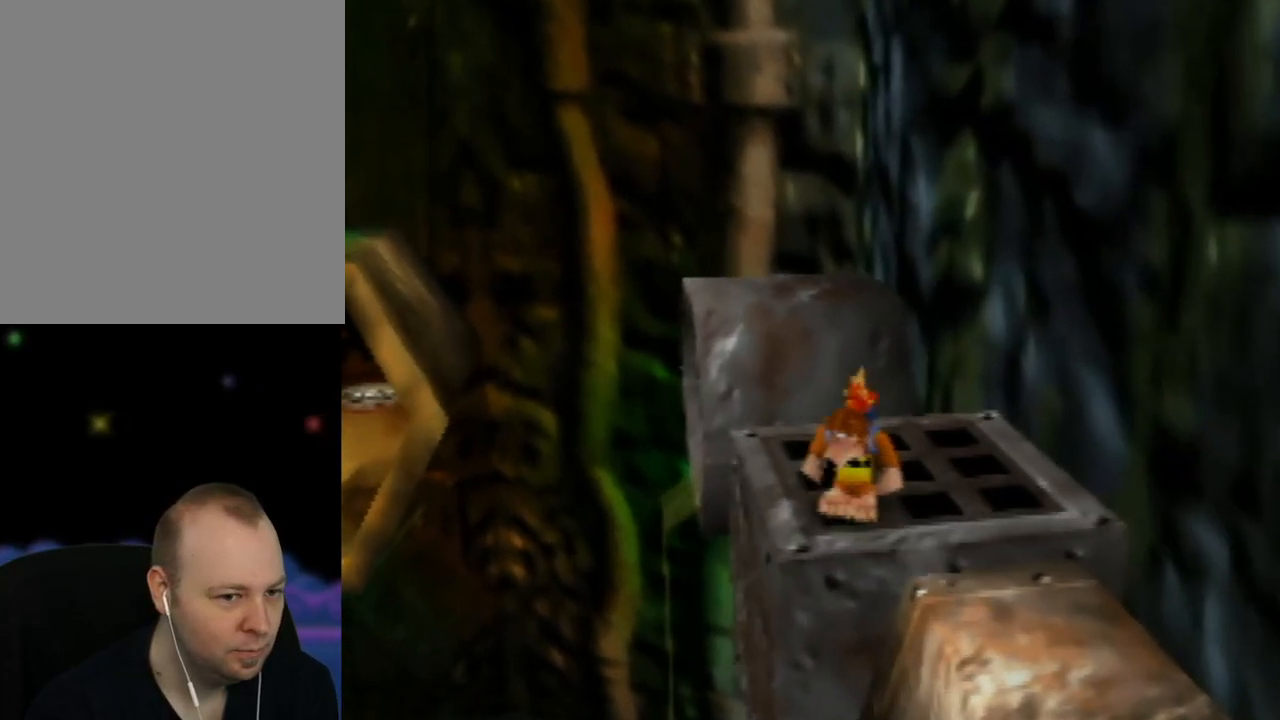
{"buttons": [], "left_stick": "up-left", "events": [[267, "left_stick", "up-left"]]}
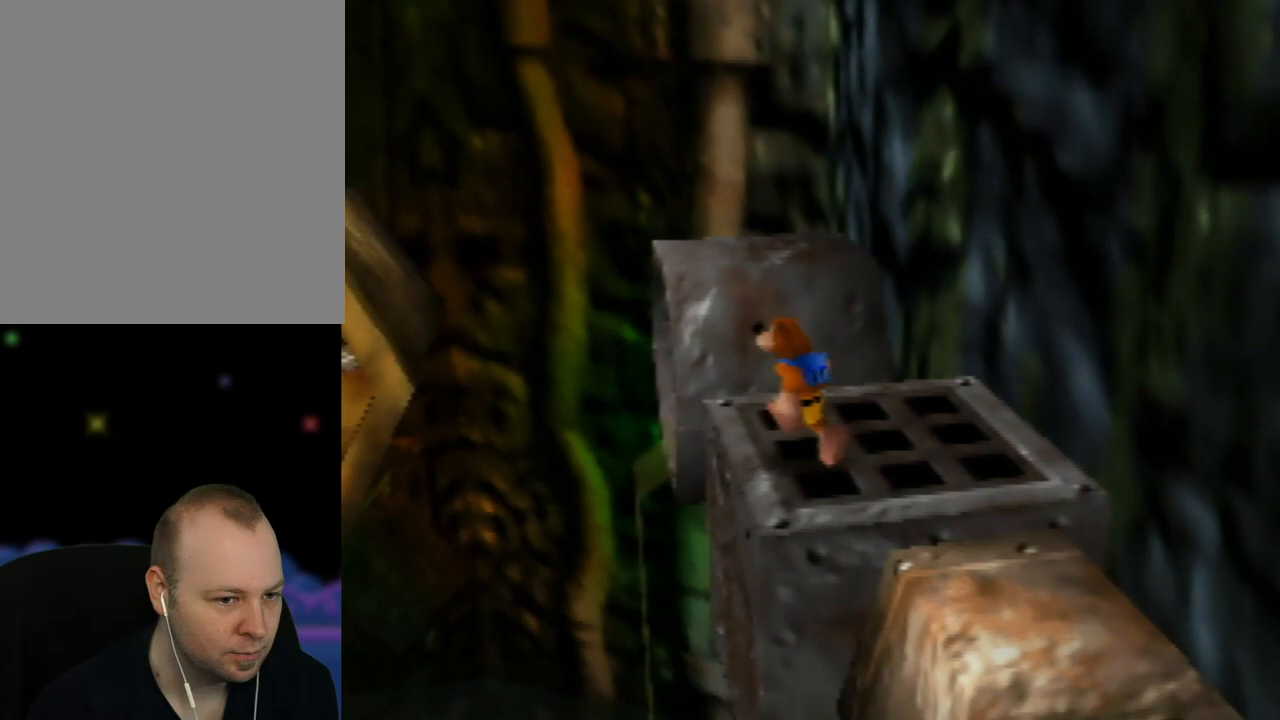
{"buttons": ["A"], "left_stick": "up-left", "events": [[67, "A", "down"]]}
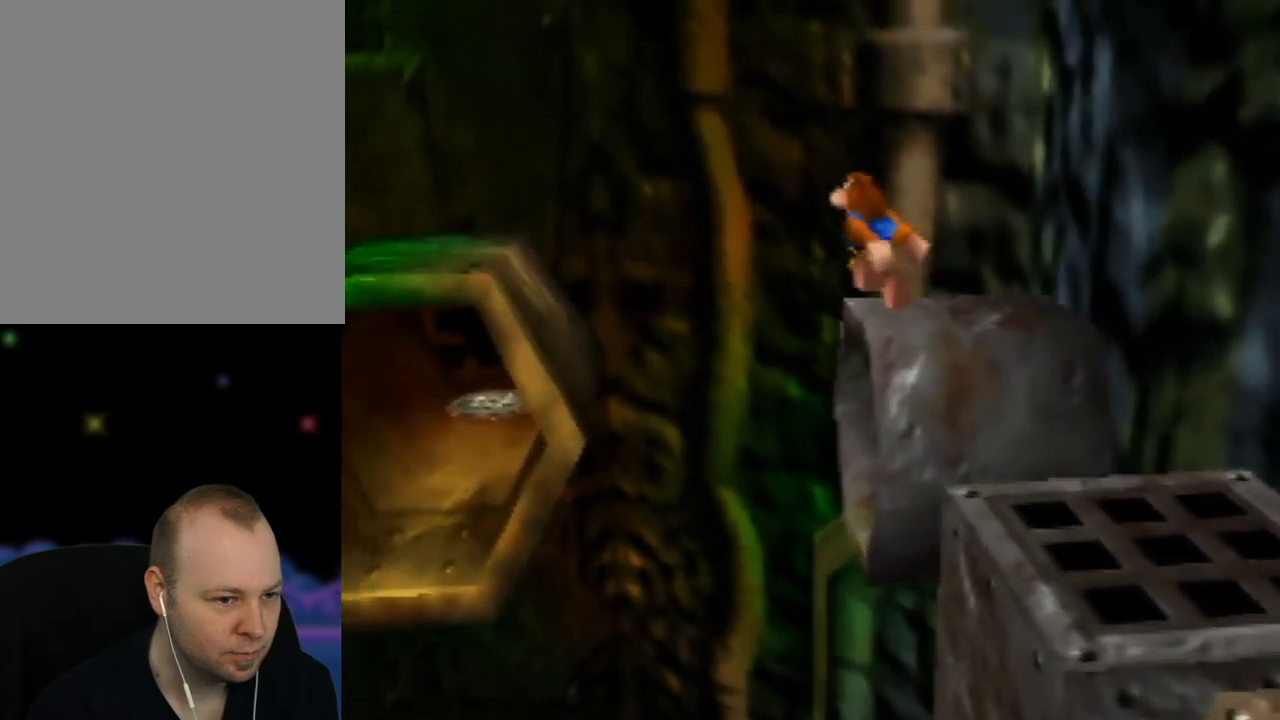
{"buttons": ["A"], "left_stick": "up-left", "events": [[300, "A", "up"], [417, "A", "down"]]}
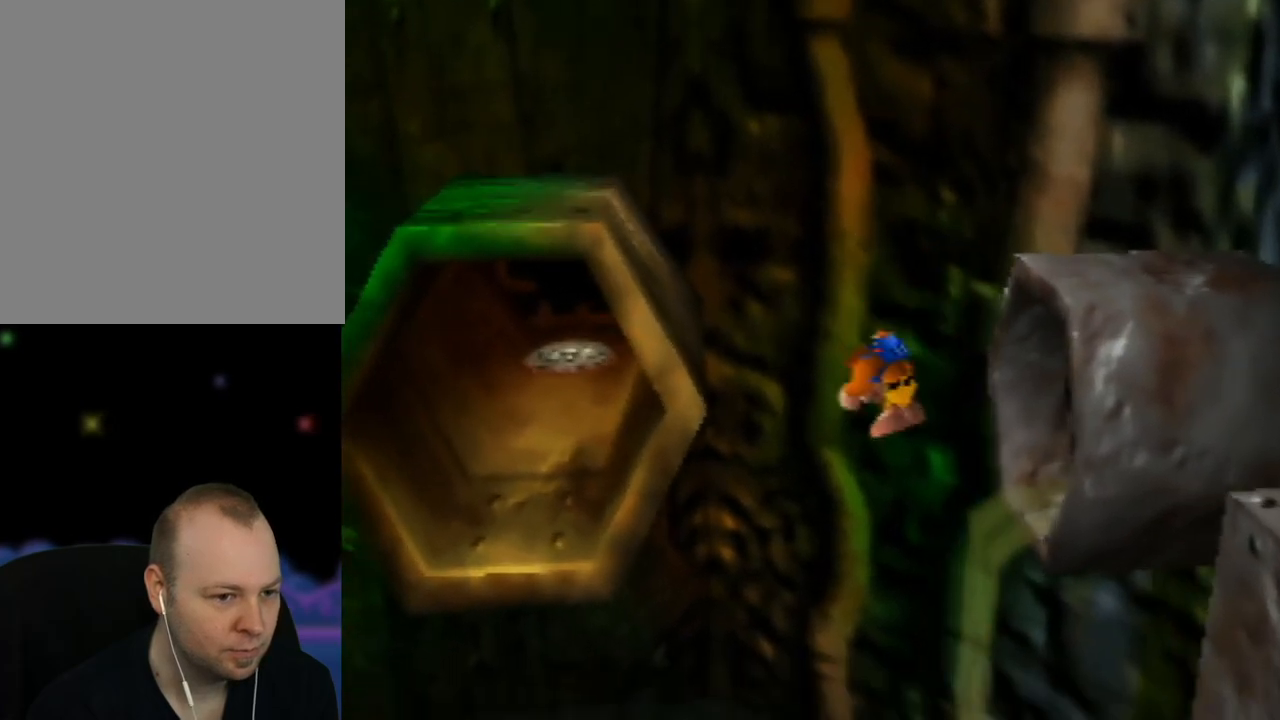
{"buttons": ["A"], "left_stick": "up-left", "events": []}
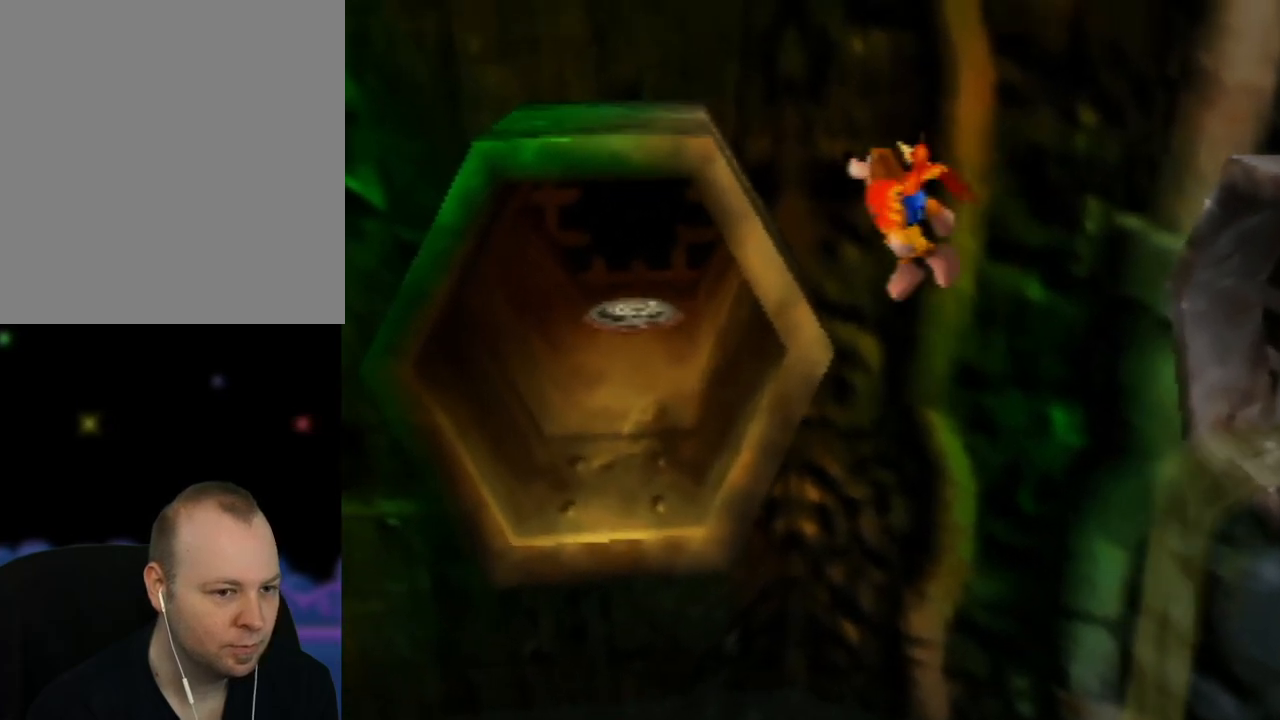
{"buttons": ["A"], "left_stick": "up-left", "events": []}
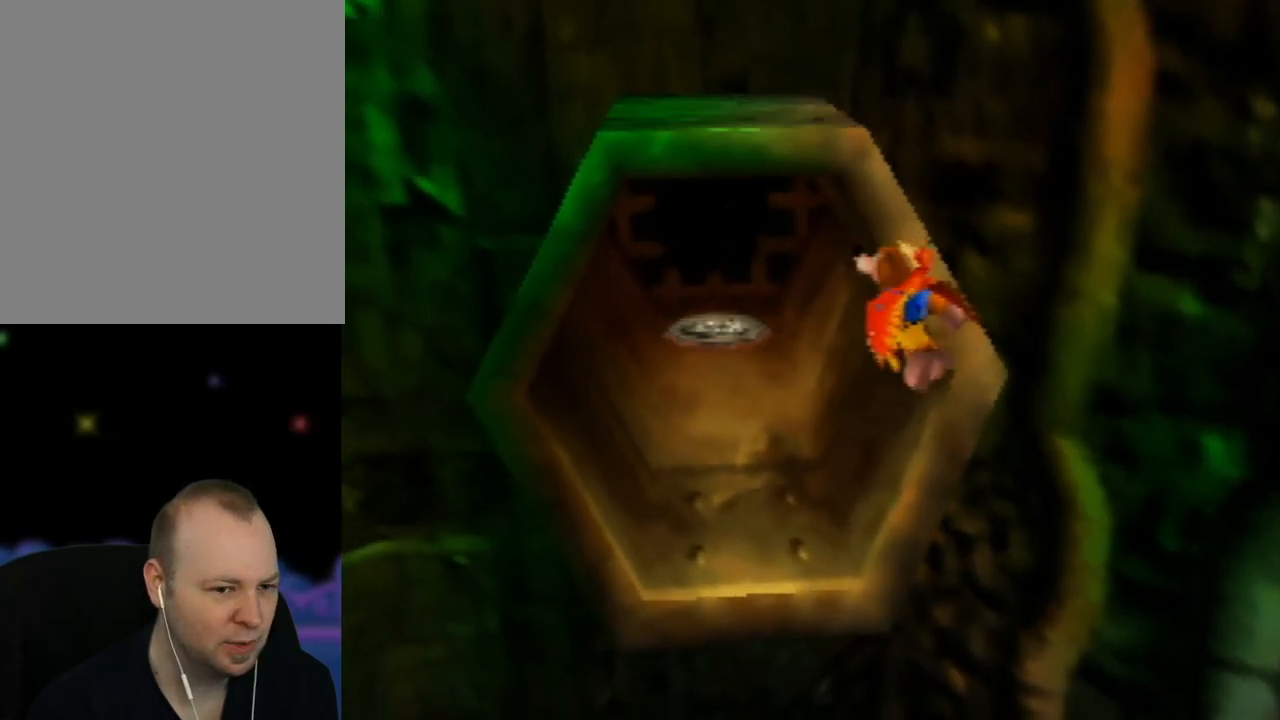
{"buttons": ["A"], "left_stick": "up", "events": [[217, "left_stick", "up"]]}
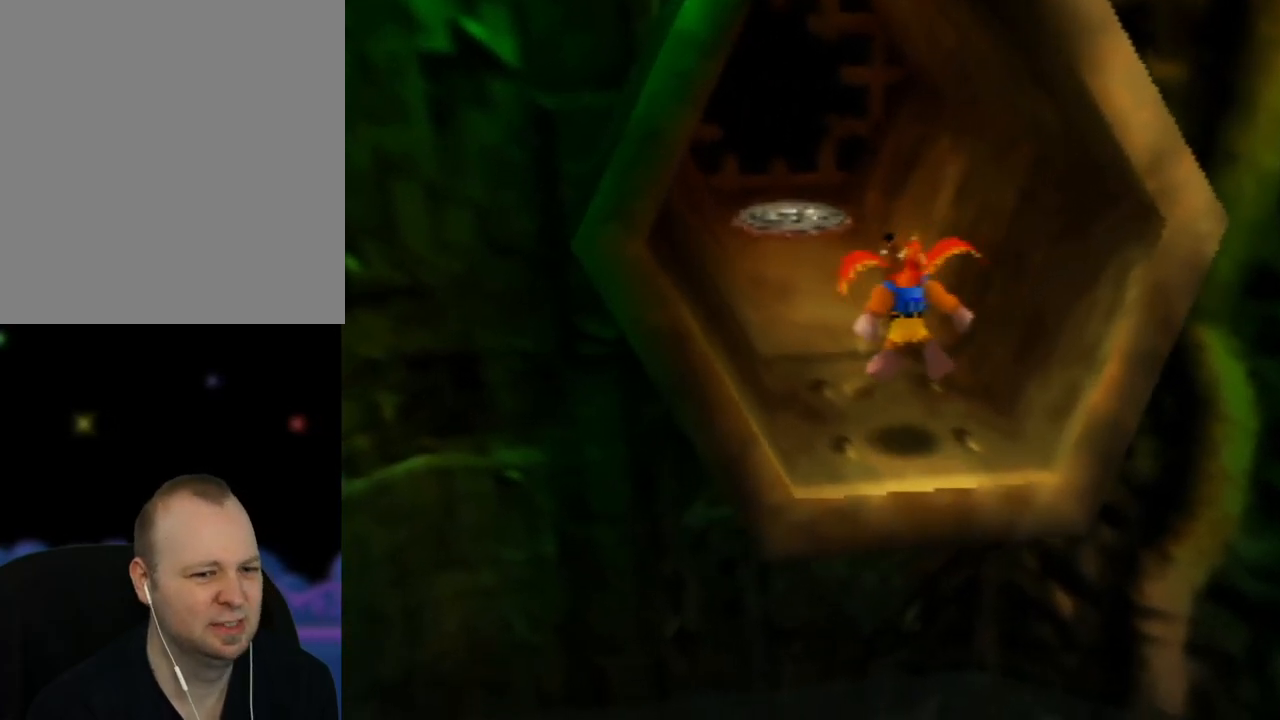
{"buttons": [], "left_stick": "up", "events": [[350, "A", "up"]]}
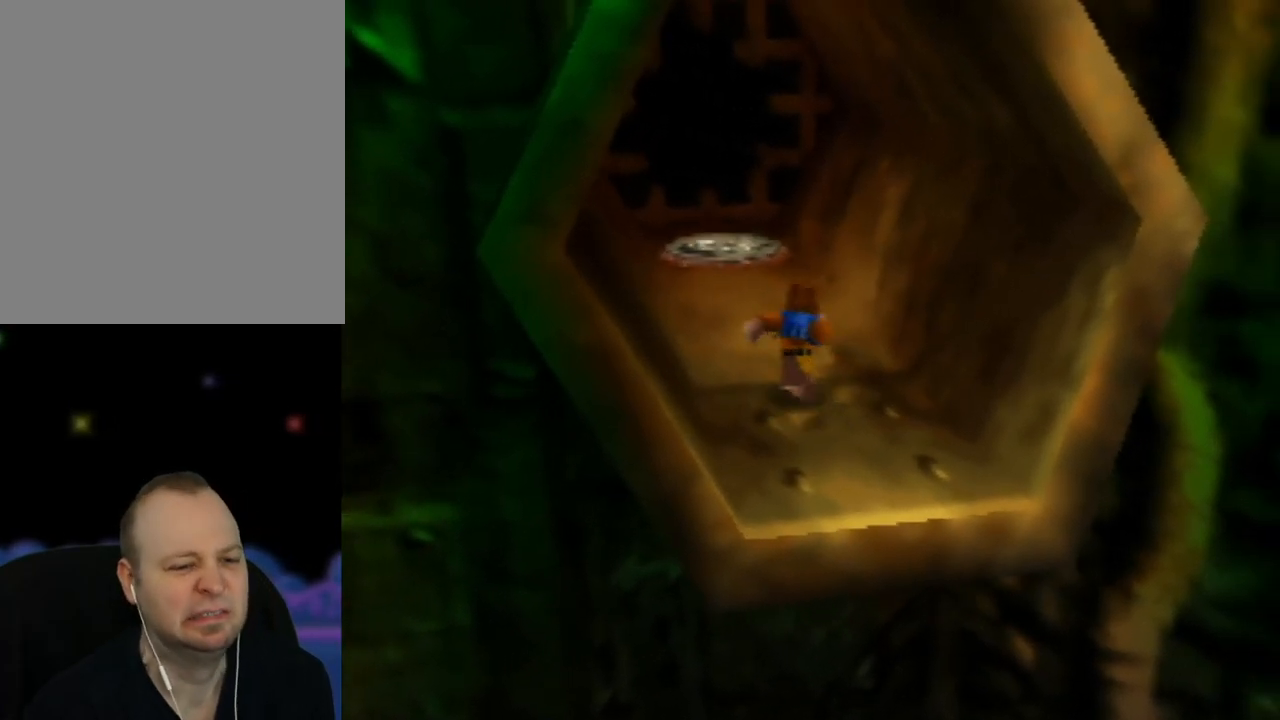
{"buttons": [], "left_stick": "up", "events": []}
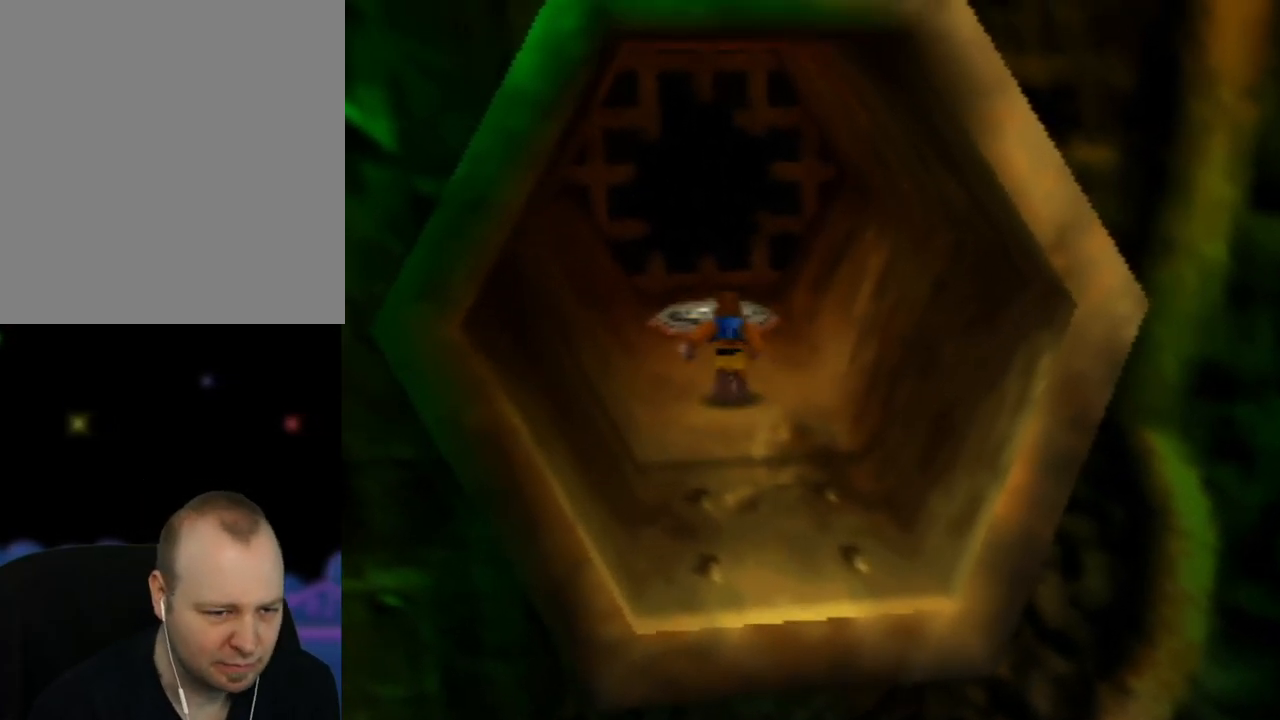
{"buttons": [], "left_stick": "up", "events": []}